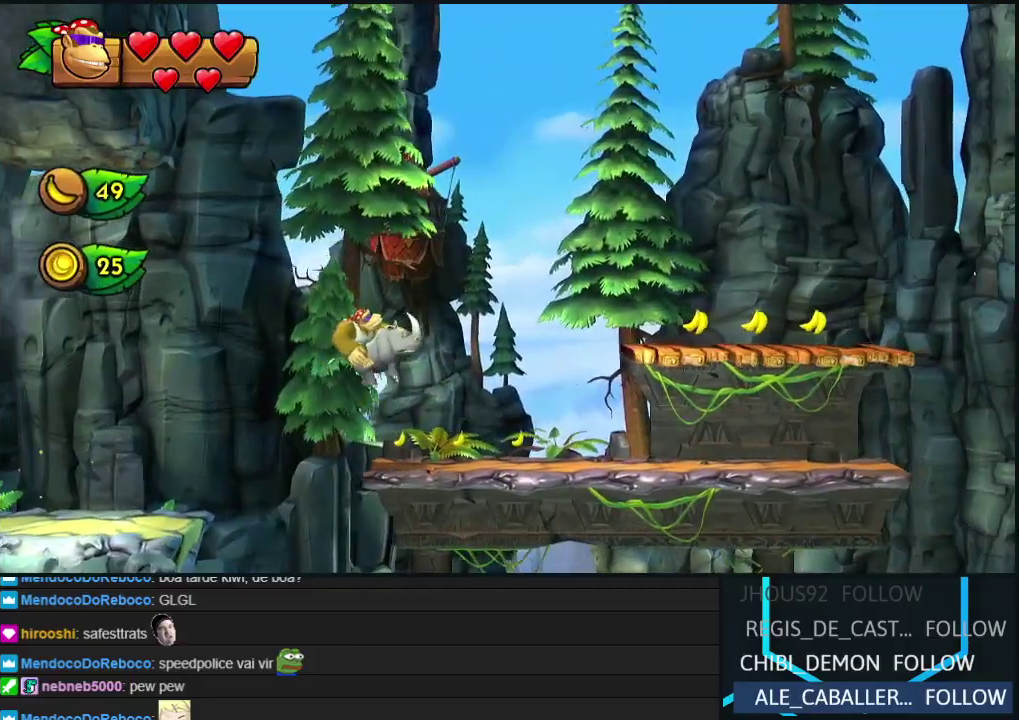
Gameplay with a controller (Nintendo layout); each line is a JSON object with the inputs held at the frame after it. "events" lists button and stick changes between this image and that frame as [ms after this image, input, new state], when the widget could be followed in between. Not read: L3 R3.
{"buttons": ["DPAD_RIGHT"], "left_stick": "center", "events": [[83, "B", "up"]]}
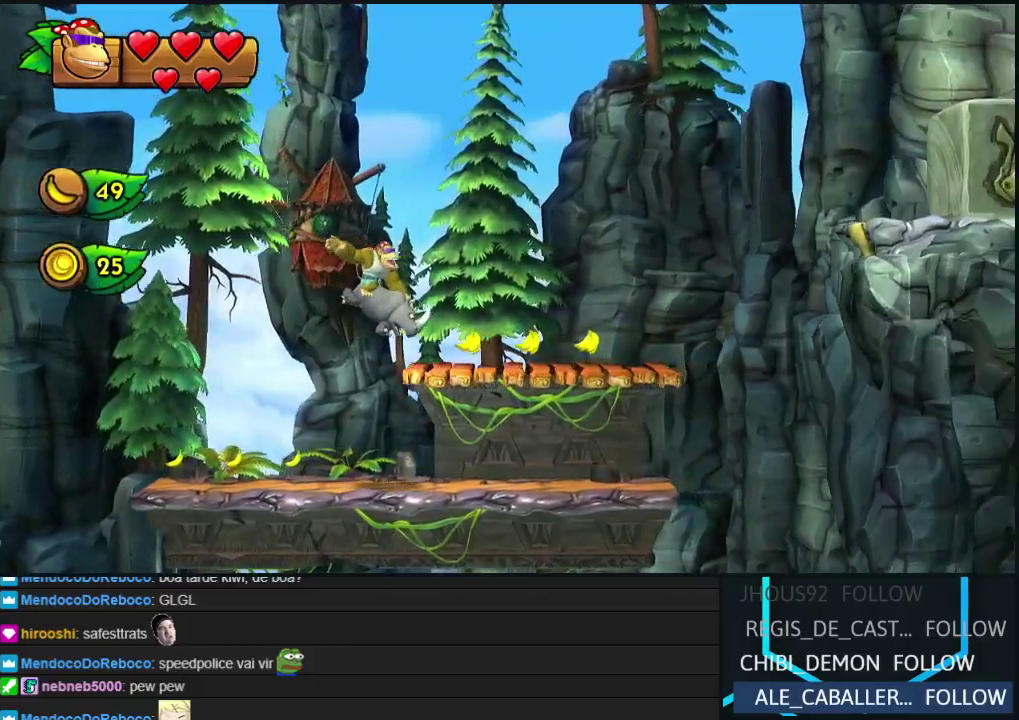
{"buttons": ["B", "DPAD_RIGHT"], "left_stick": "center", "events": [[17, "Y", "down"], [83, "Y", "up"], [150, "Y", "down"], [233, "Y", "up"], [333, "B", "down"]]}
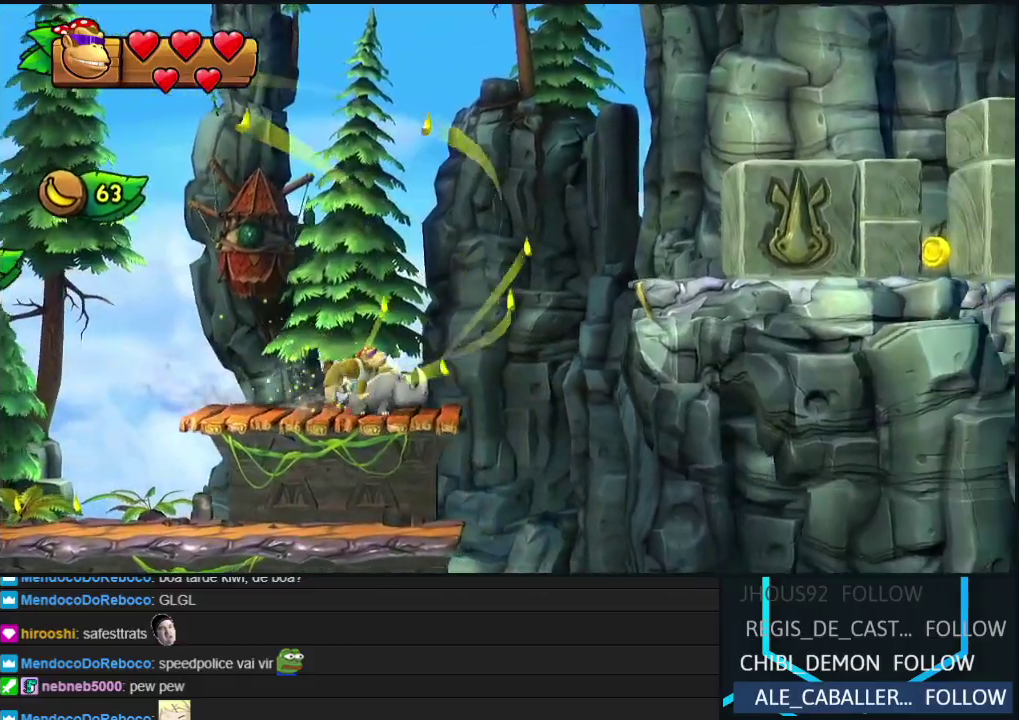
{"buttons": ["DPAD_RIGHT"], "left_stick": "center", "events": [[233, "B", "up"], [283, "B", "down"], [400, "B", "up"]]}
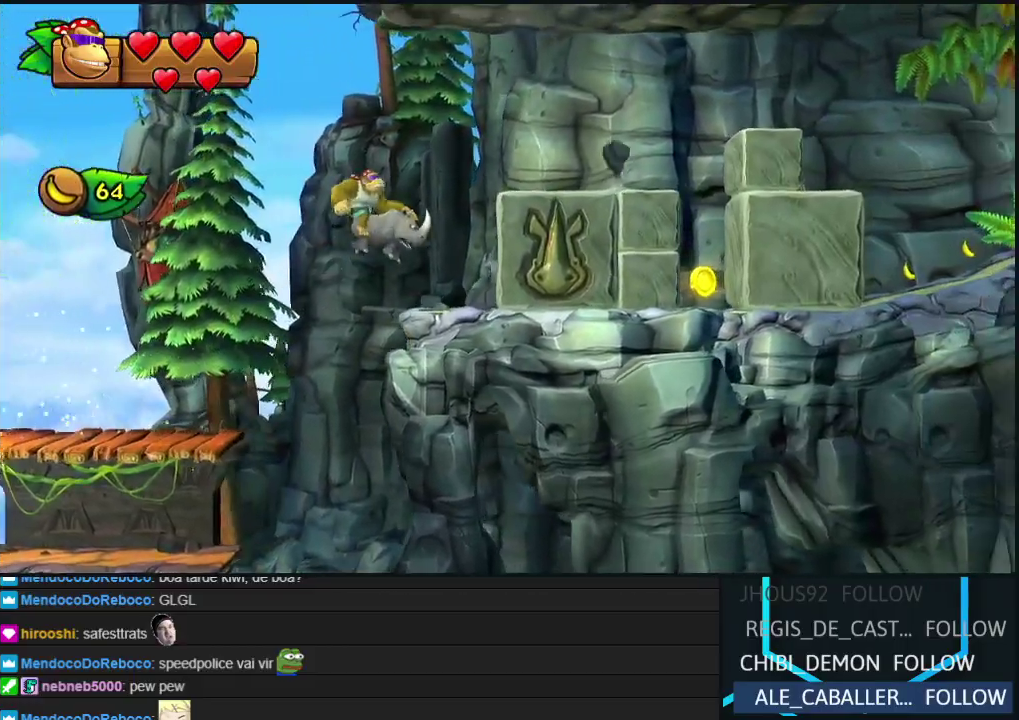
{"buttons": ["DPAD_RIGHT"], "left_stick": "center", "events": [[217, "Y", "down"], [300, "Y", "up"], [367, "Y", "down"], [450, "Y", "up"]]}
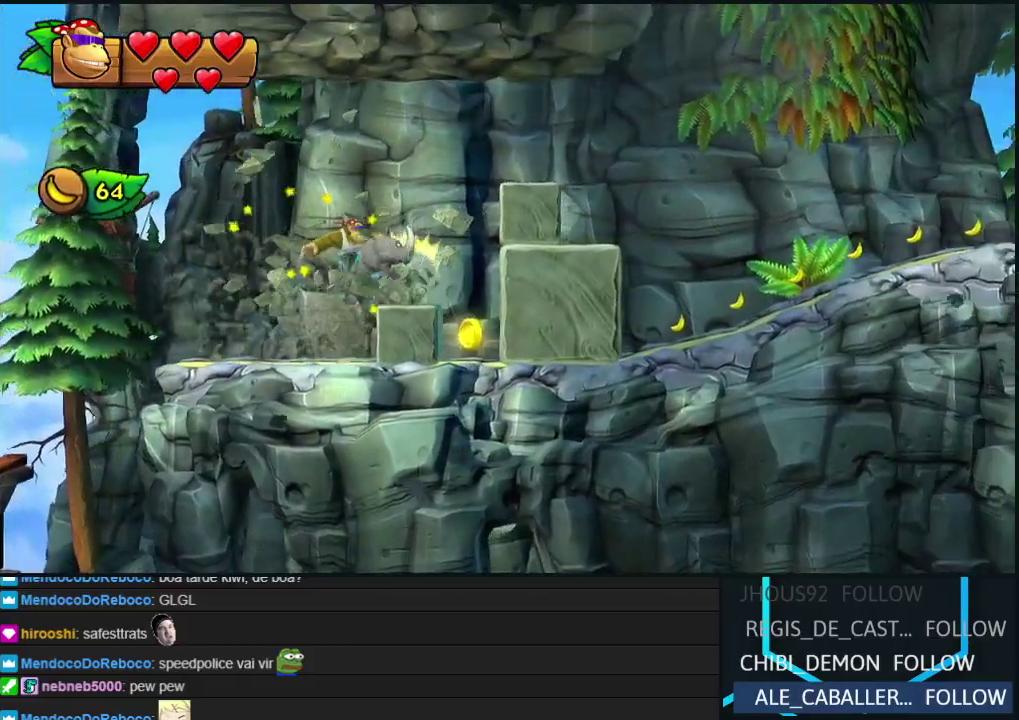
{"buttons": ["Y", "DPAD_RIGHT"], "left_stick": "center", "events": [[33, "Y", "down"], [117, "Y", "up"], [183, "Y", "down"], [267, "Y", "up"], [333, "Y", "down"], [417, "Y", "up"], [500, "Y", "down"]]}
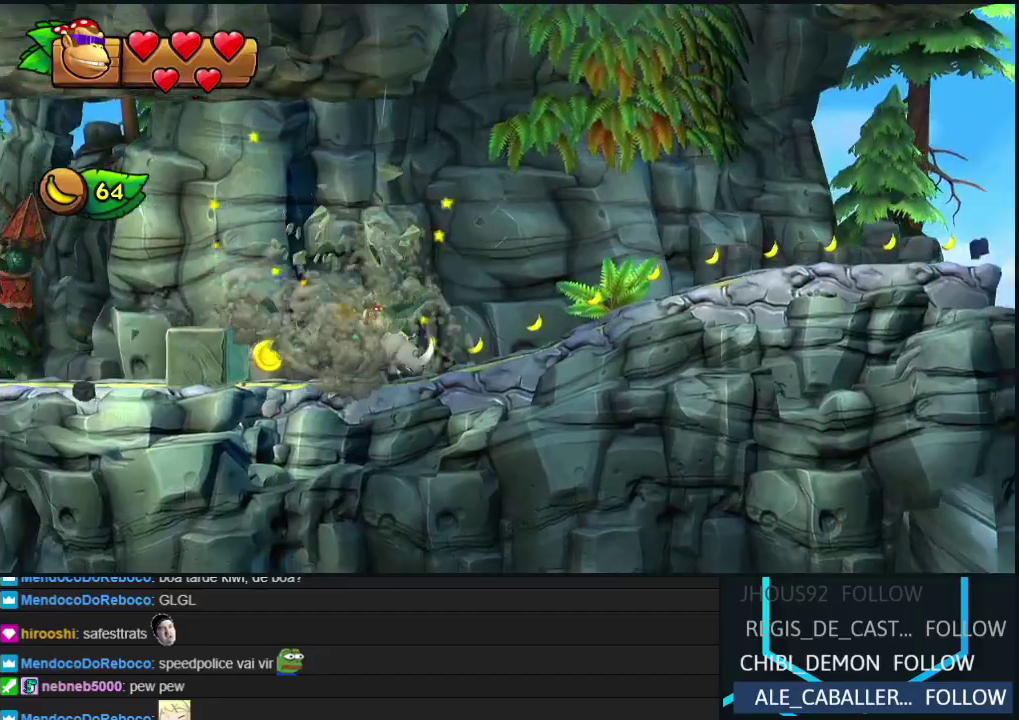
{"buttons": ["Y", "DPAD_RIGHT"], "left_stick": "center", "events": [[83, "Y", "up"], [150, "Y", "down"], [233, "Y", "up"], [300, "Y", "down"], [367, "Y", "up"], [450, "Y", "down"]]}
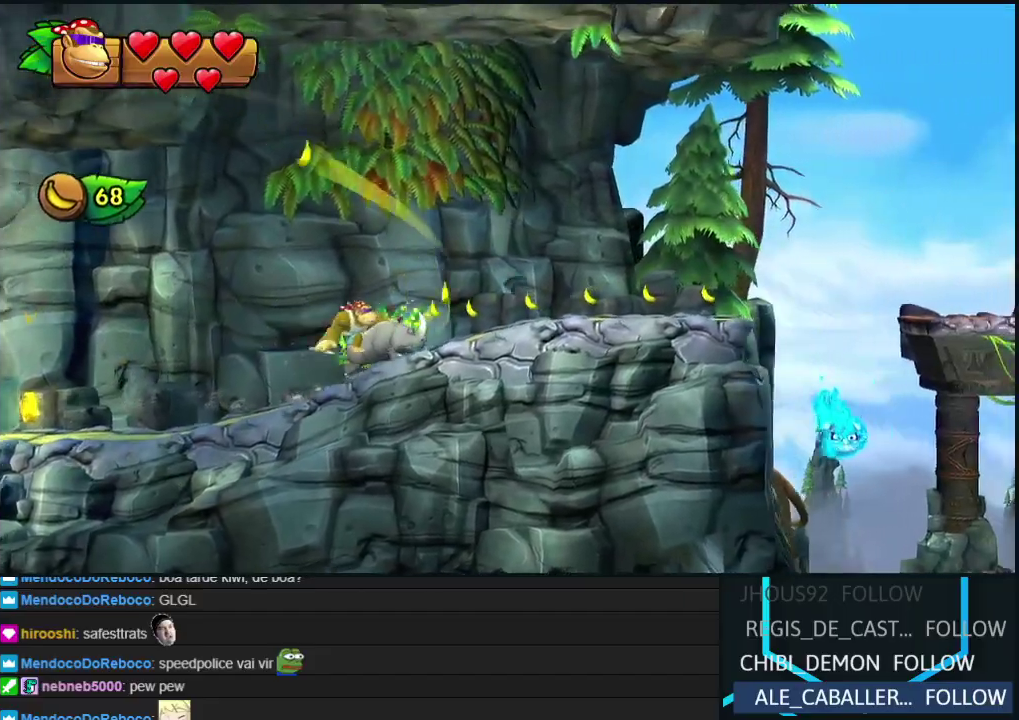
{"buttons": ["Y", "DPAD_RIGHT"], "left_stick": "center", "events": [[33, "Y", "up"], [100, "Y", "down"], [183, "Y", "up"], [267, "Y", "down"], [333, "Y", "up"], [417, "Y", "down"]]}
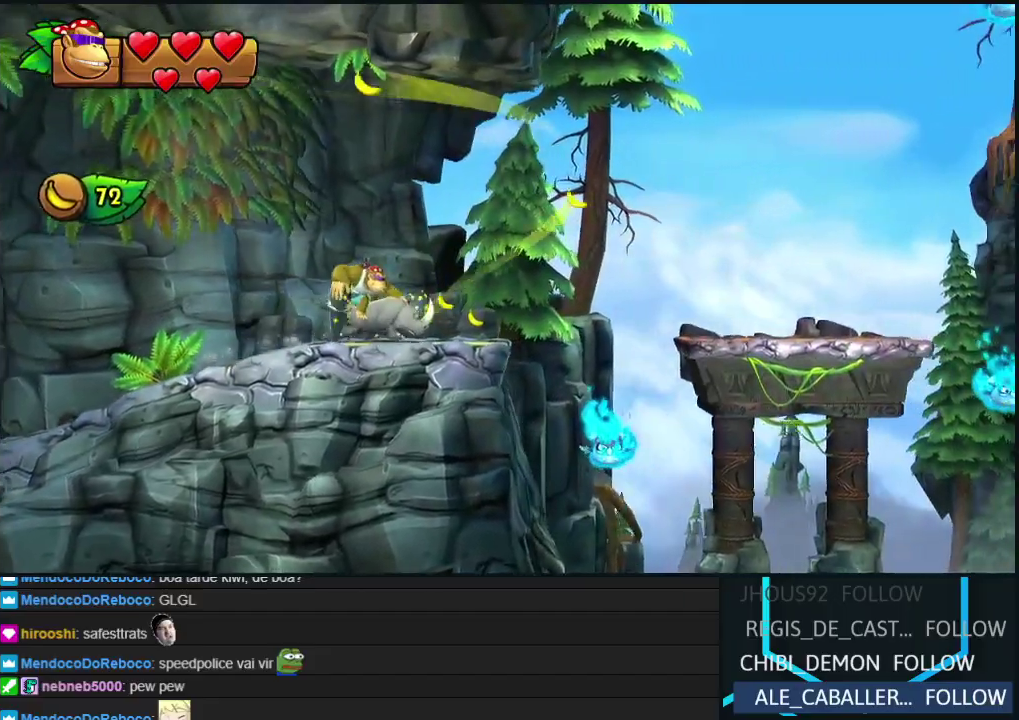
{"buttons": ["B", "DPAD_RIGHT"], "left_stick": "center", "events": [[17, "Y", "up"], [200, "B", "down"]]}
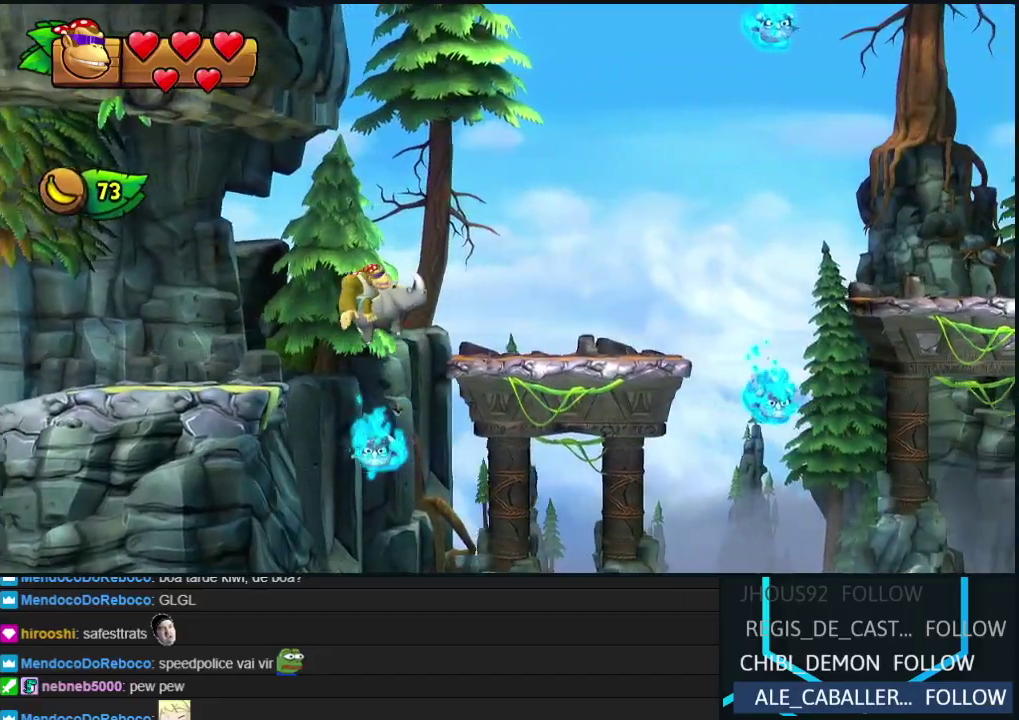
{"buttons": ["B", "DPAD_RIGHT"], "left_stick": "center", "events": [[250, "B", "up"], [450, "B", "down"]]}
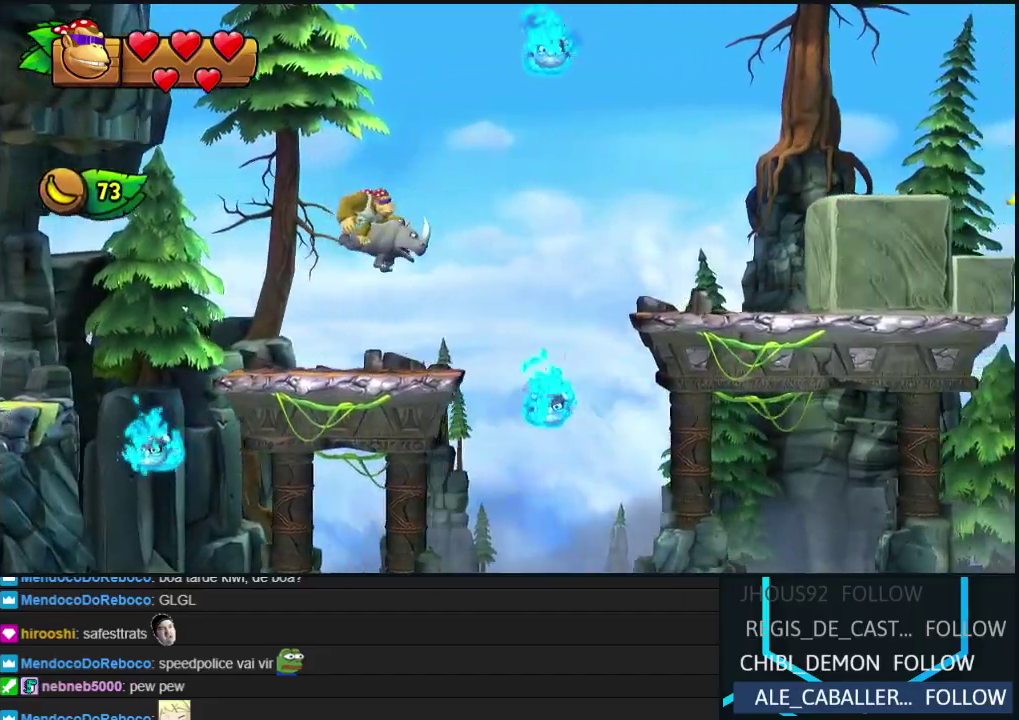
{"buttons": ["DPAD_RIGHT"], "left_stick": "center", "events": [[200, "B", "up"]]}
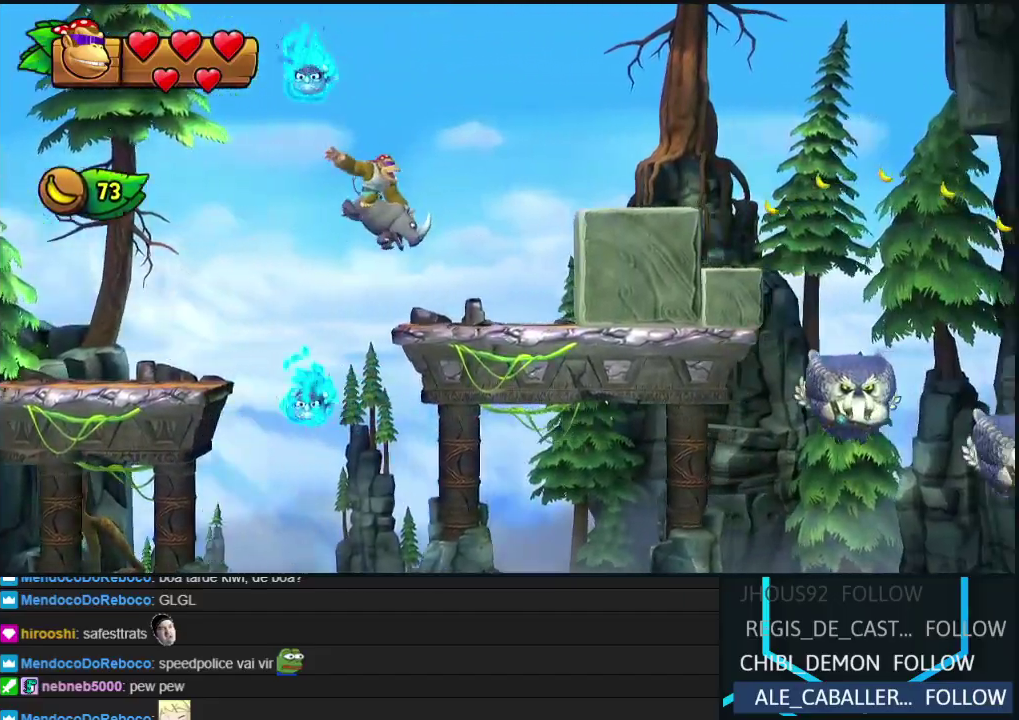
{"buttons": ["DPAD_RIGHT"], "left_stick": "center", "events": [[117, "Y", "down"], [183, "Y", "up"], [250, "Y", "down"], [333, "Y", "up"], [400, "Y", "down"], [467, "Y", "up"]]}
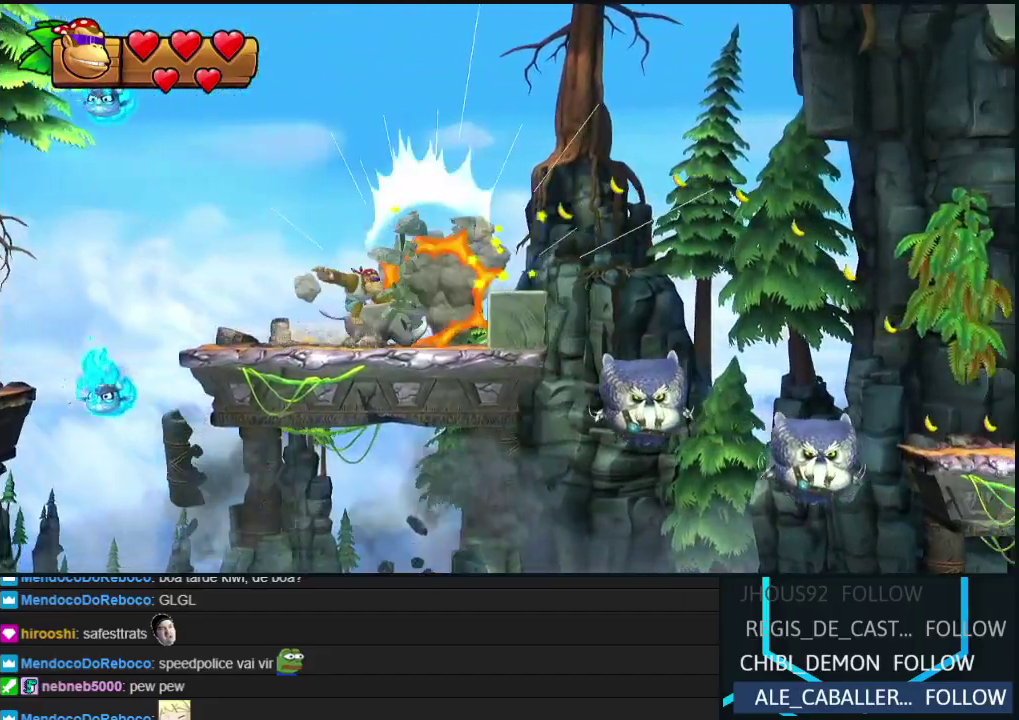
{"buttons": ["B", "DPAD_RIGHT"], "left_stick": "center", "events": [[33, "Y", "down"], [133, "Y", "up"], [217, "B", "down"]]}
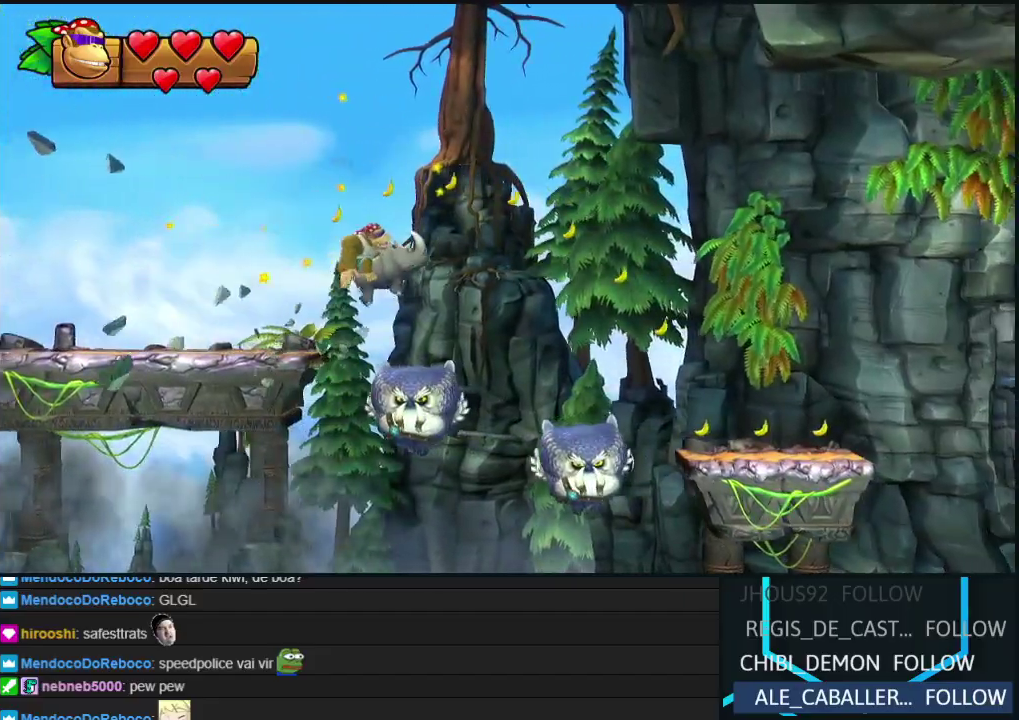
{"buttons": ["DPAD_RIGHT"], "left_stick": "center", "events": [[50, "B", "up"]]}
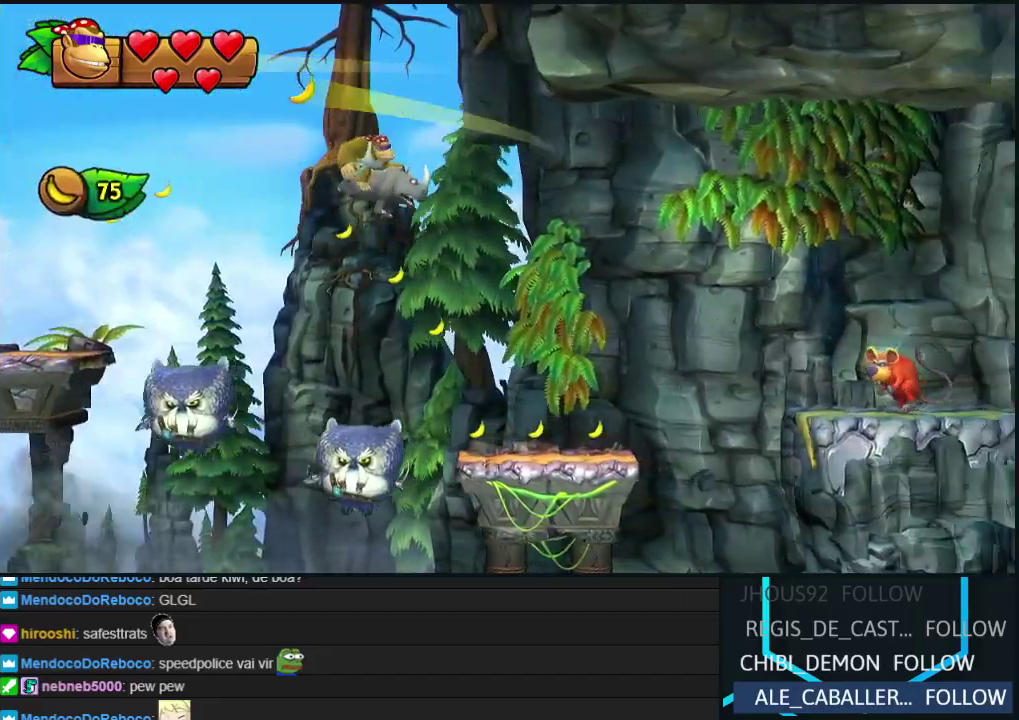
{"buttons": ["B", "DPAD_RIGHT"], "left_stick": "center", "events": [[250, "B", "down"]]}
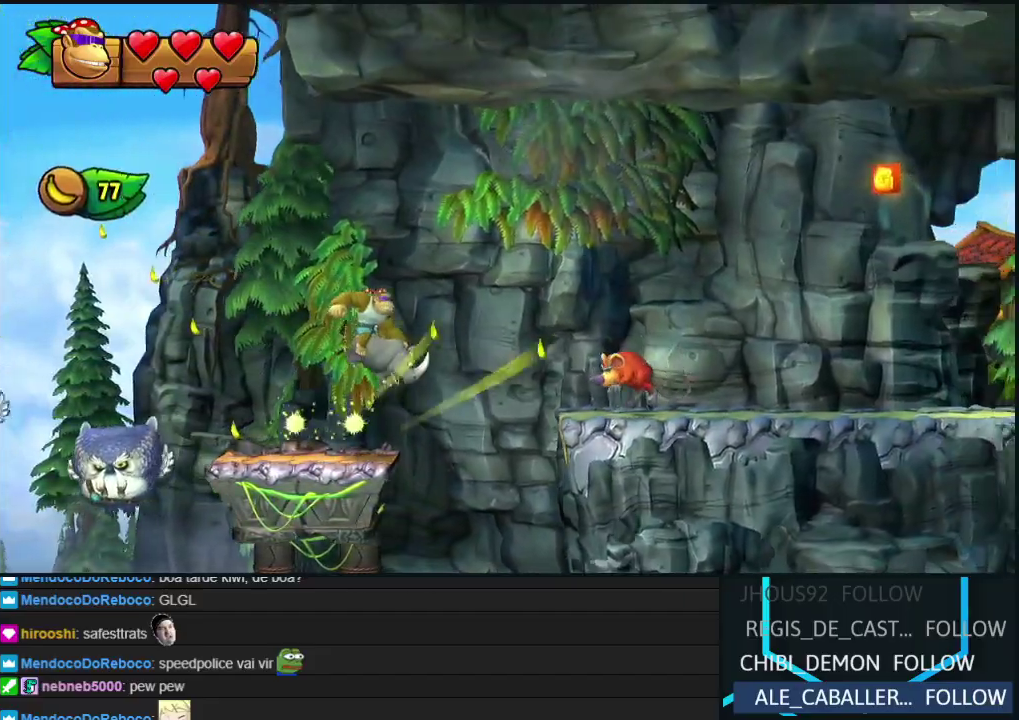
{"buttons": ["DPAD_RIGHT"], "left_stick": "center", "events": [[217, "B", "up"]]}
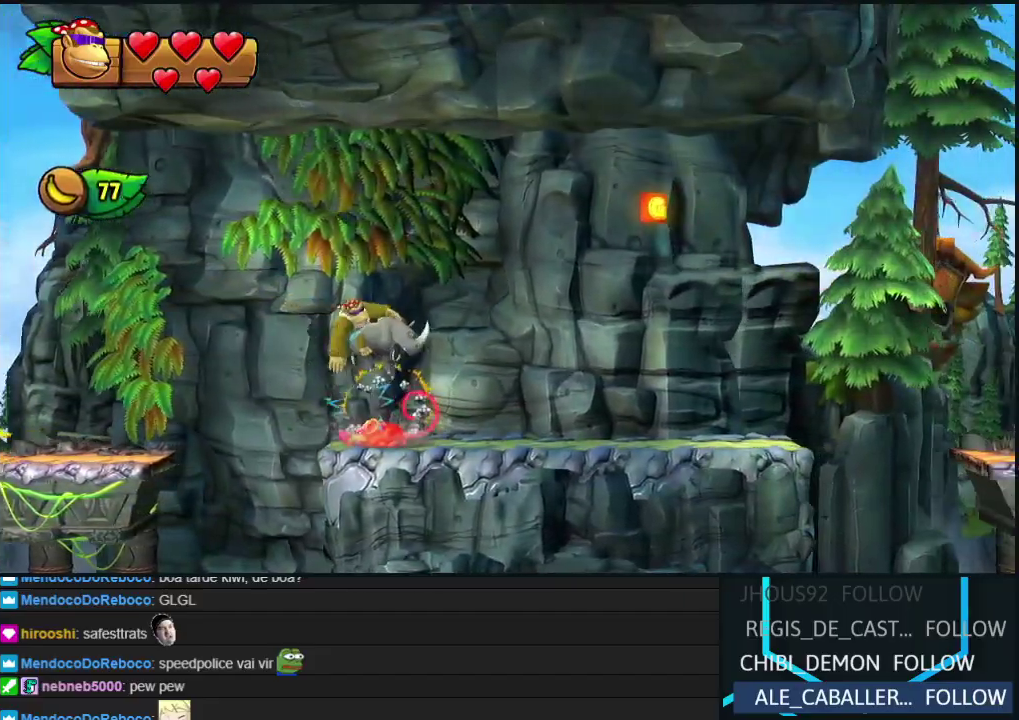
{"buttons": ["DPAD_RIGHT"], "left_stick": "center", "events": []}
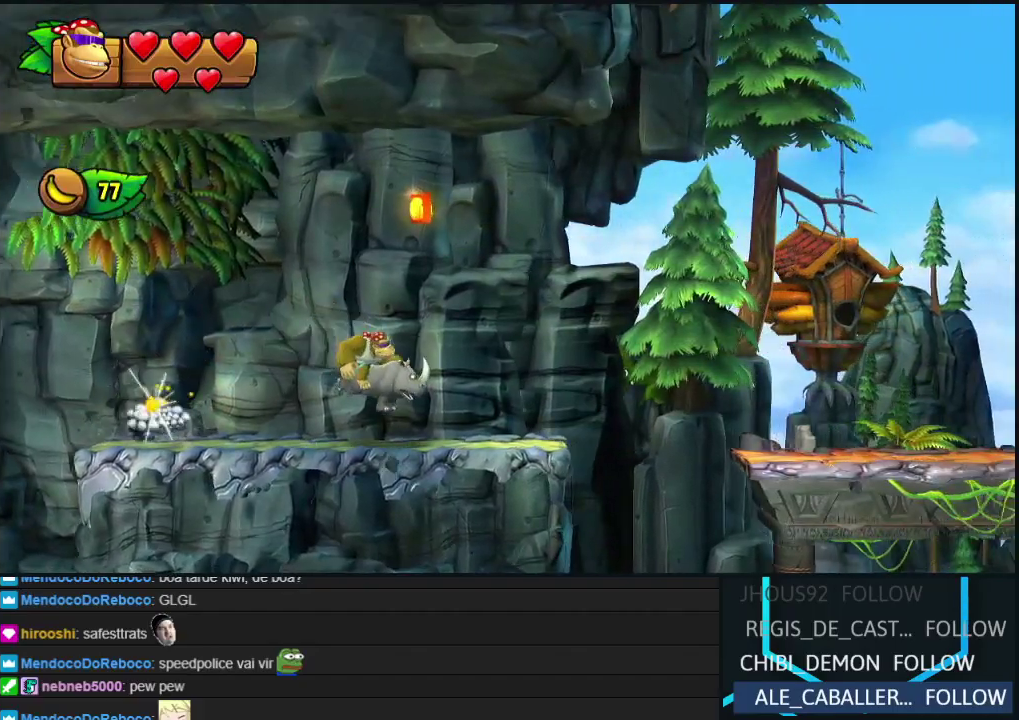
{"buttons": ["B", "DPAD_RIGHT"], "left_stick": "center", "events": [[33, "Y", "down"], [150, "Y", "up"], [300, "B", "down"]]}
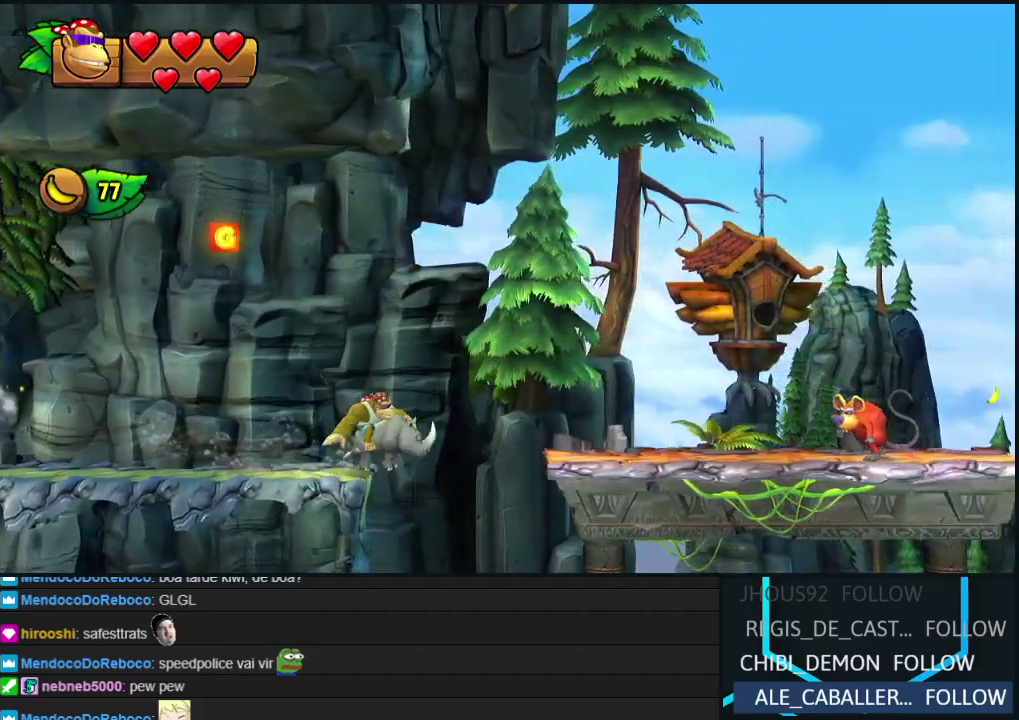
{"buttons": ["DPAD_RIGHT"], "left_stick": "center", "events": [[350, "B", "up"]]}
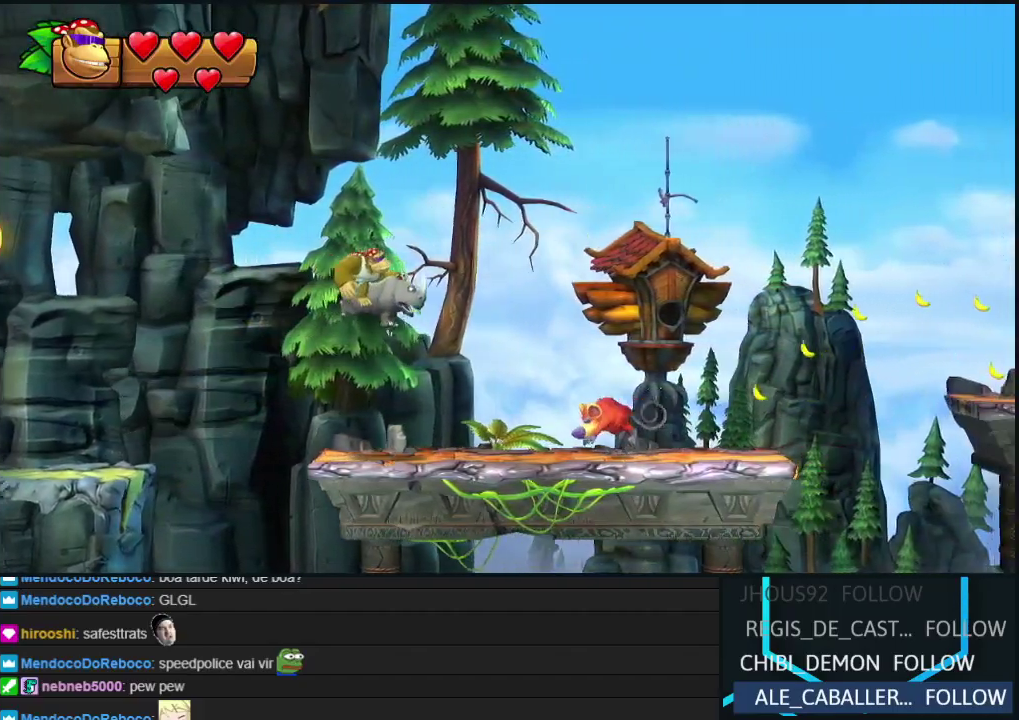
{"buttons": ["DPAD_RIGHT"], "left_stick": "center", "events": [[250, "Y", "down"], [333, "Y", "up"], [400, "Y", "down"], [483, "Y", "up"]]}
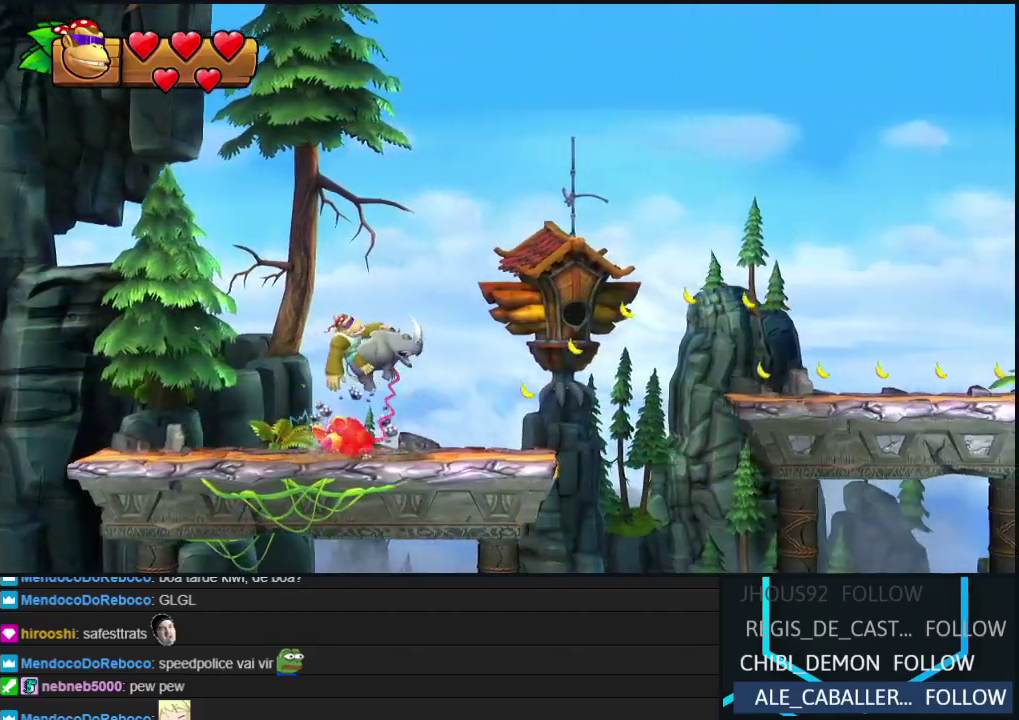
{"buttons": ["B", "DPAD_RIGHT"], "left_stick": "center", "events": [[267, "B", "down"]]}
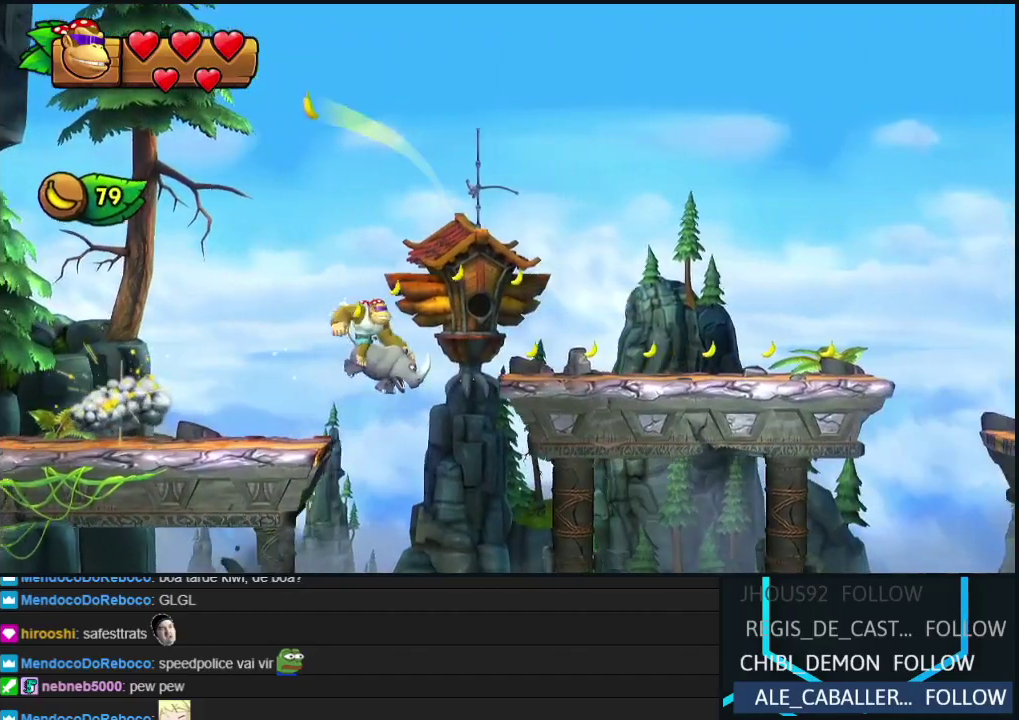
{"buttons": ["Y", "DPAD_RIGHT"], "left_stick": "center", "events": [[150, "B", "up"], [333, "Y", "down"], [417, "Y", "up"], [483, "Y", "down"]]}
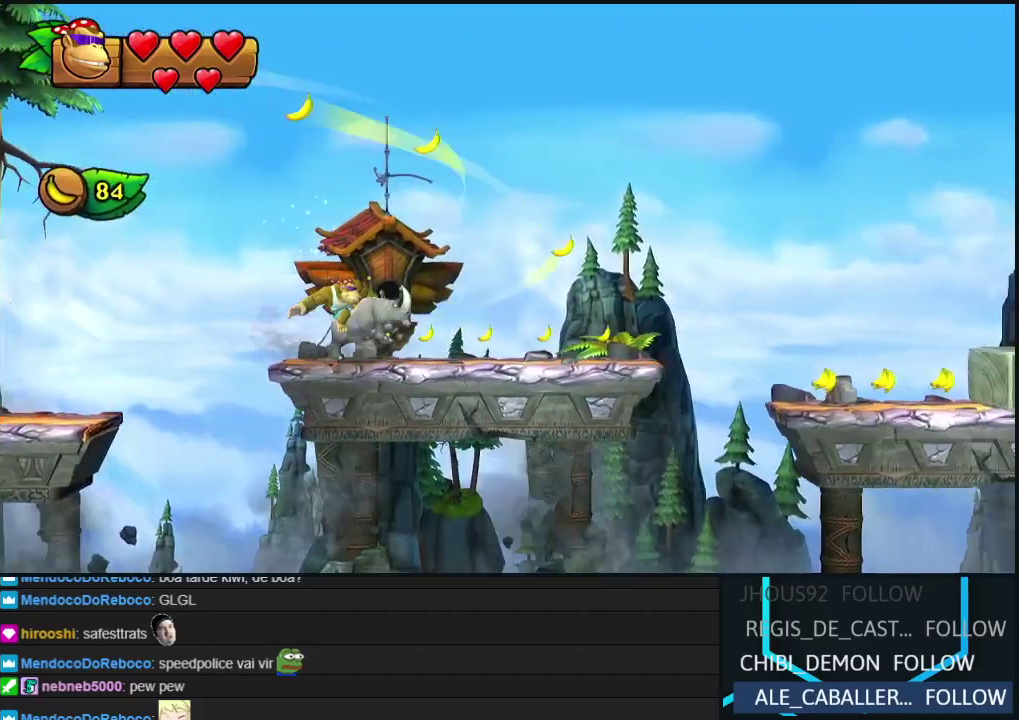
{"buttons": ["B", "DPAD_RIGHT"], "left_stick": "center", "events": [[67, "Y", "up"], [133, "Y", "down"], [217, "Y", "up"], [283, "Y", "down"], [367, "Y", "up"], [500, "B", "down"]]}
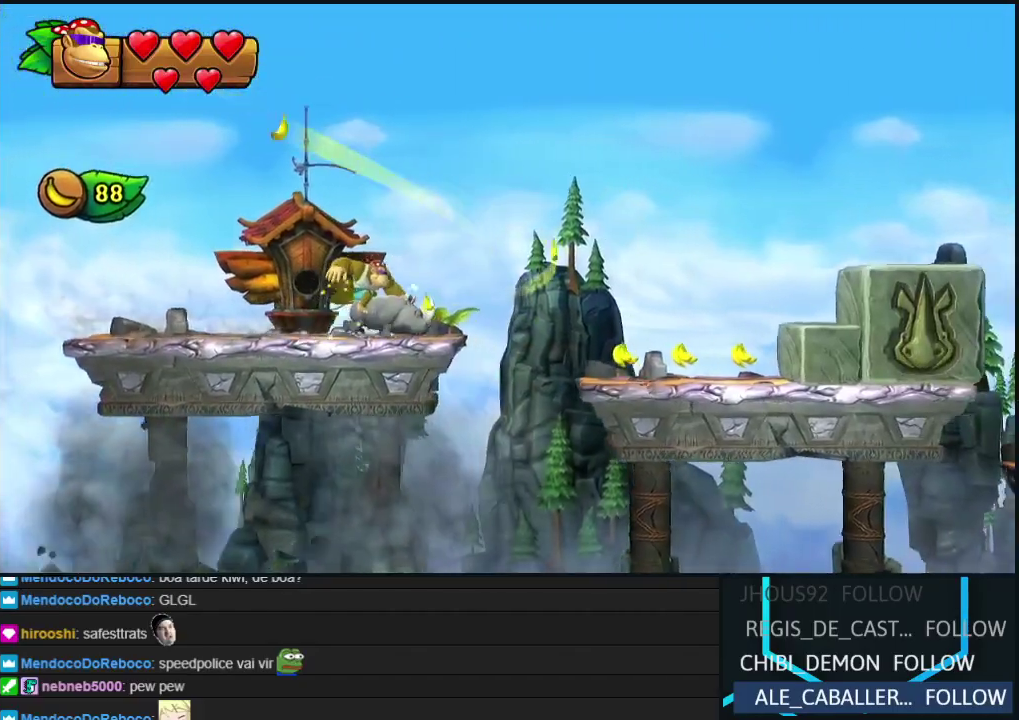
{"buttons": ["DPAD_RIGHT"], "left_stick": "center", "events": [[500, "B", "up"]]}
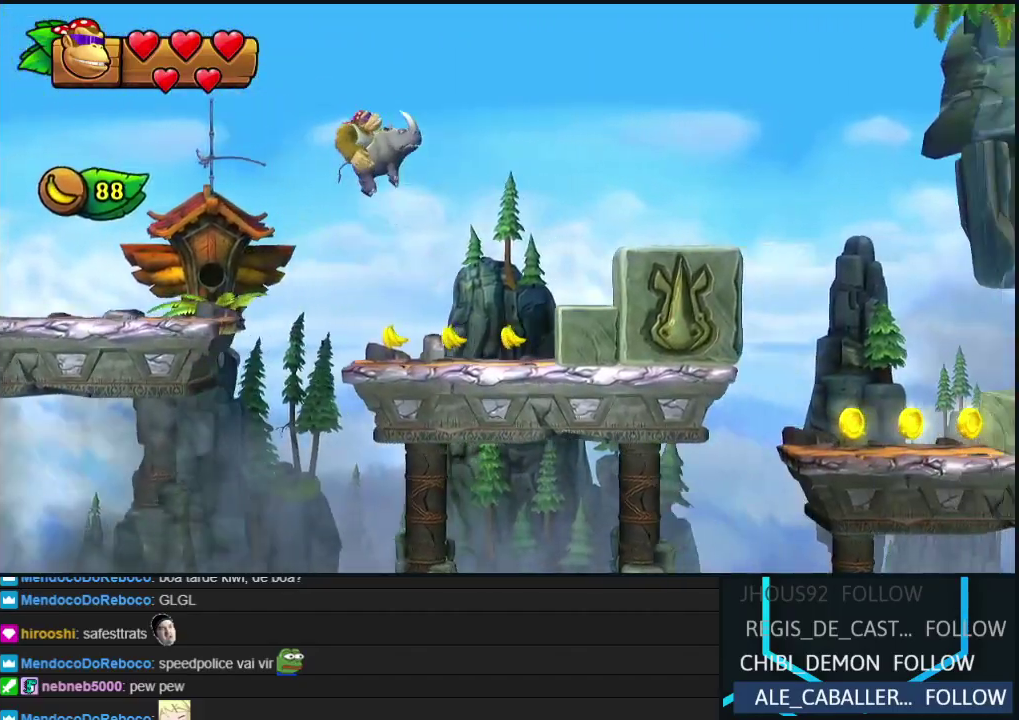
{"buttons": ["Y", "DPAD_RIGHT"], "left_stick": "center", "events": [[167, "Y", "down"], [233, "Y", "up"], [317, "Y", "down"], [400, "Y", "up"], [467, "Y", "down"]]}
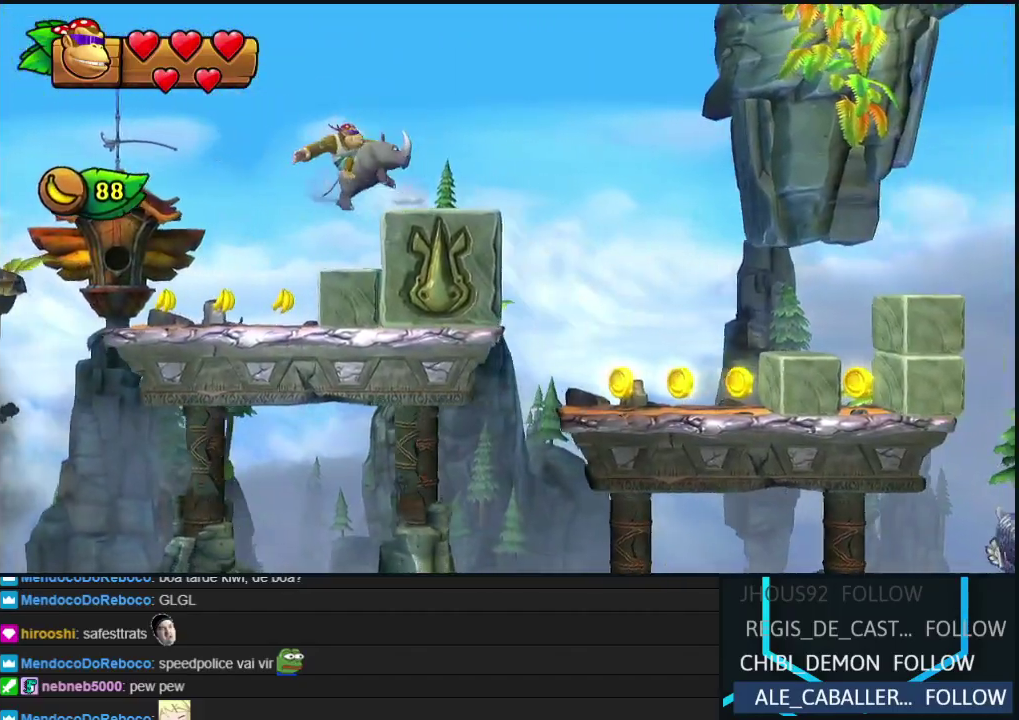
{"buttons": ["Y", "DPAD_RIGHT"], "left_stick": "center", "events": [[50, "Y", "up"], [117, "Y", "down"], [200, "Y", "up"], [267, "Y", "down"], [367, "Y", "up"], [450, "Y", "down"]]}
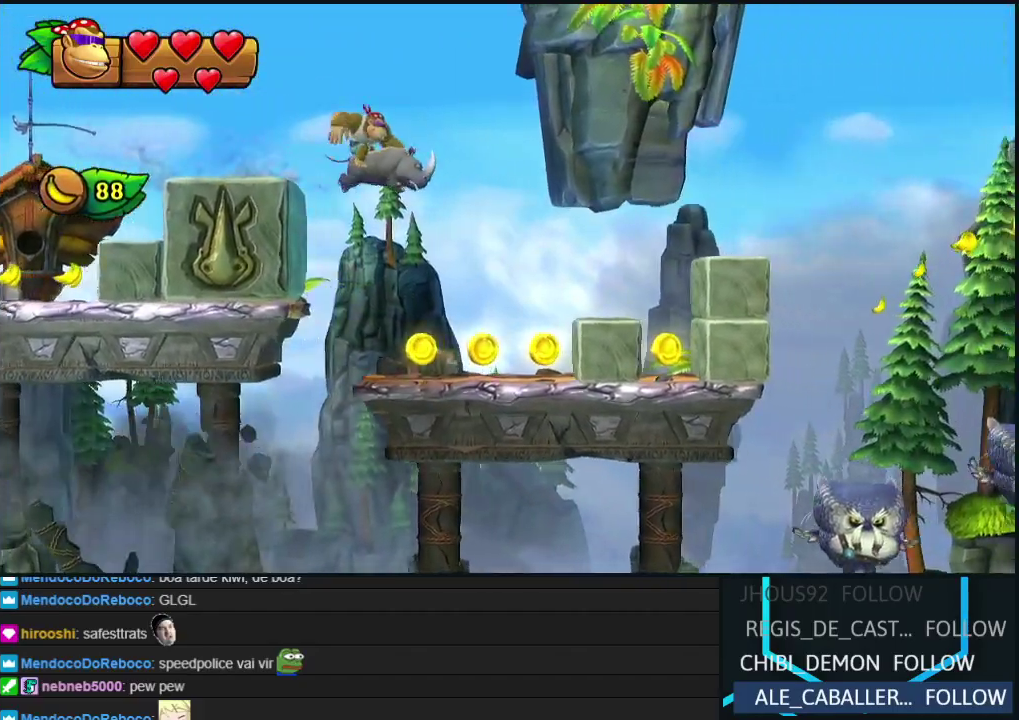
{"buttons": ["DPAD_RIGHT"], "left_stick": "center", "events": [[17, "Y", "up"], [117, "Y", "down"], [183, "Y", "up"], [250, "Y", "down"], [367, "Y", "up"], [433, "Y", "down"], [500, "Y", "up"]]}
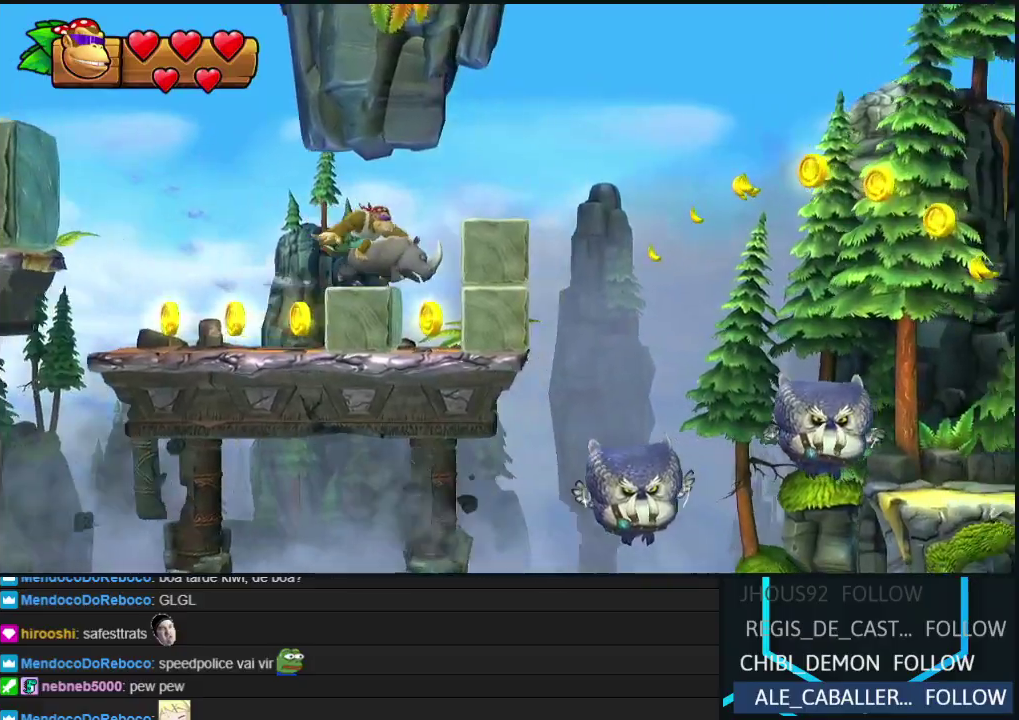
{"buttons": ["B", "DPAD_RIGHT"], "left_stick": "center", "events": [[67, "Y", "down"], [150, "Y", "up"], [383, "B", "down"]]}
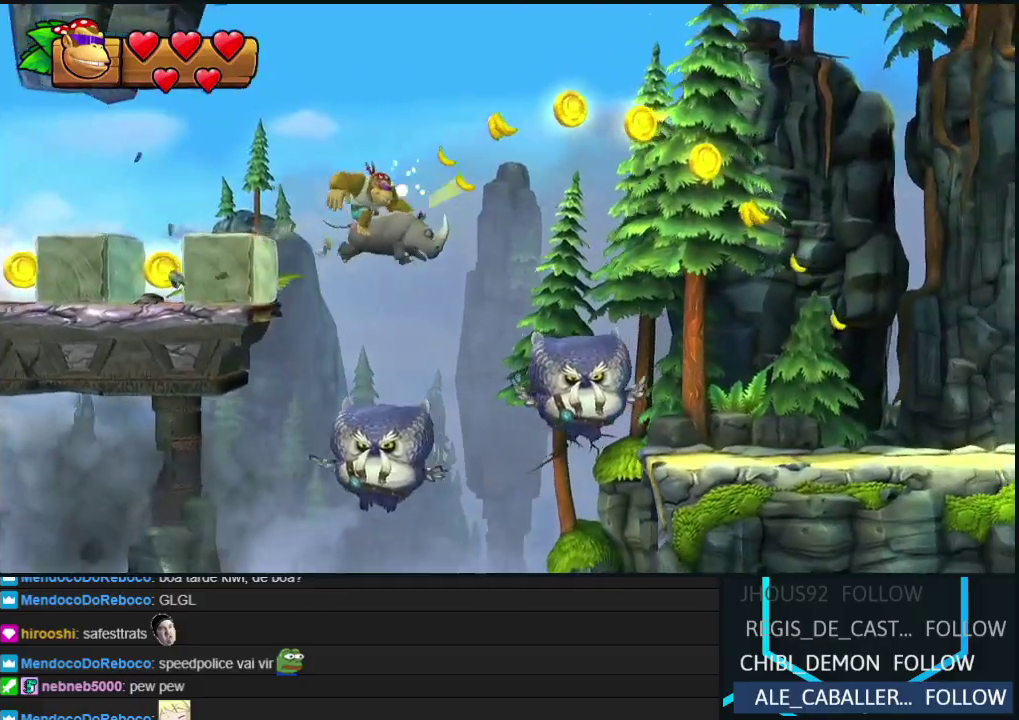
{"buttons": ["DPAD_RIGHT"], "left_stick": "center", "events": [[233, "B", "up"]]}
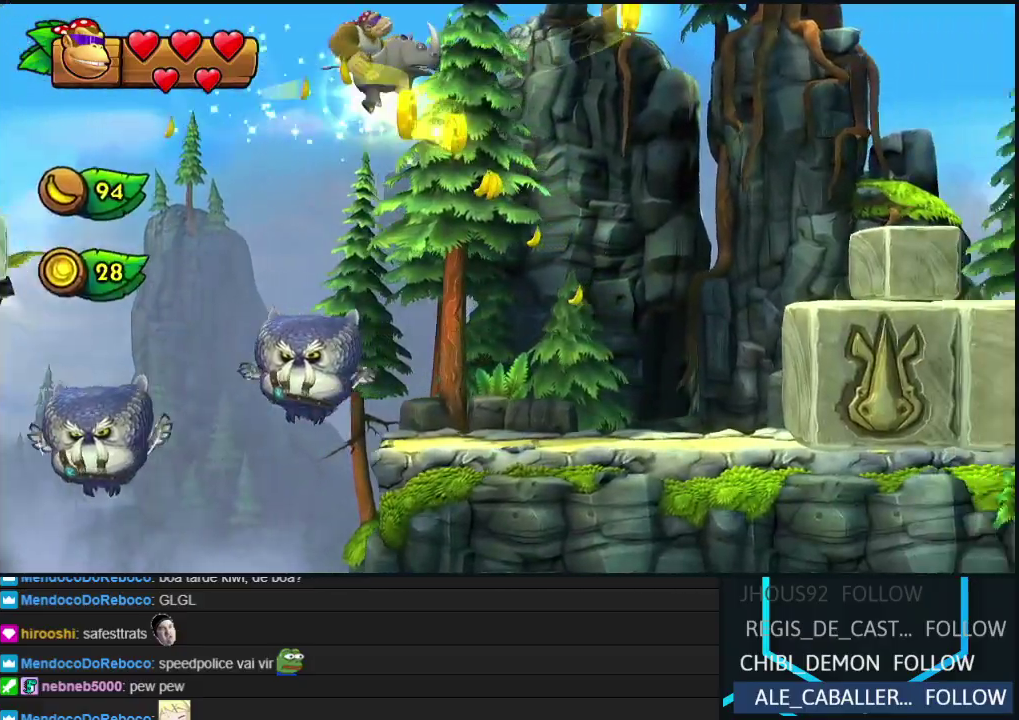
{"buttons": ["DPAD_RIGHT"], "left_stick": "center", "events": [[367, "B", "down"], [467, "B", "up"]]}